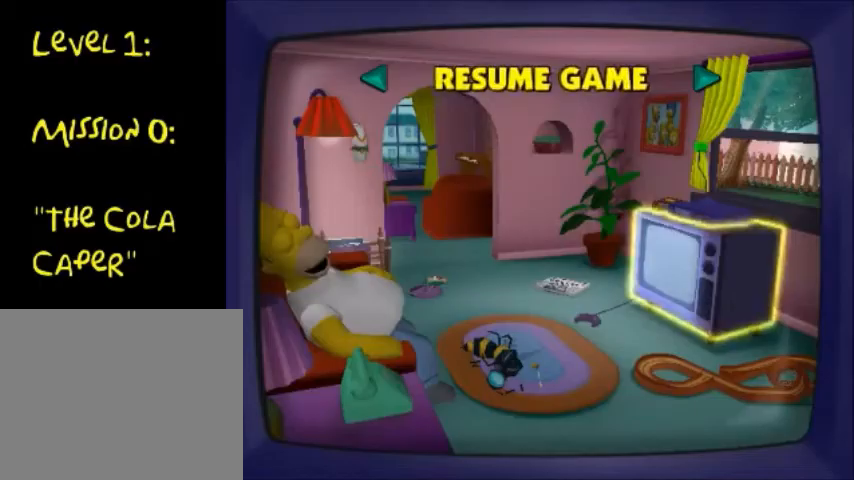
Gameplay with a controller (PlayStation layout); each line is a JSON object with the inputs held at the frame after it. "events" lists button and stick changes between this image and that frame as [ms after this image, input, new state], when the widget could be followed in between. Not read: L3 R3.
{"buttons": [], "left_stick": "center", "right_stick": "center", "events": []}
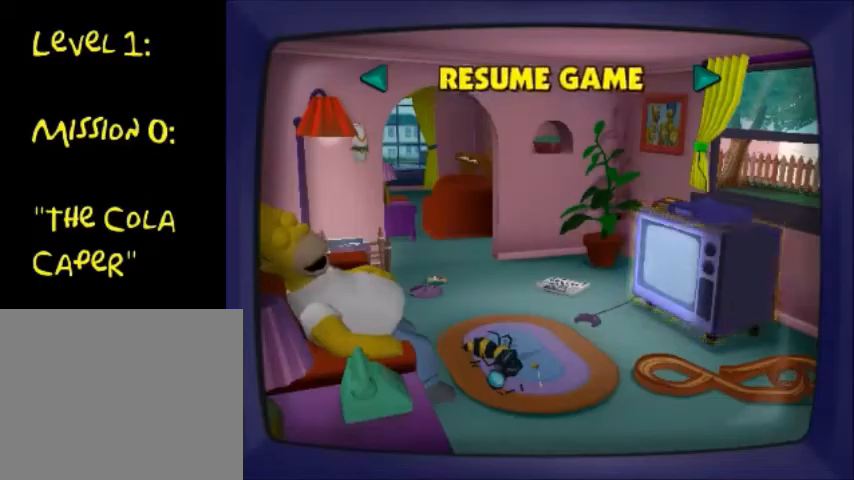
{"buttons": [], "left_stick": "center", "right_stick": "center", "events": []}
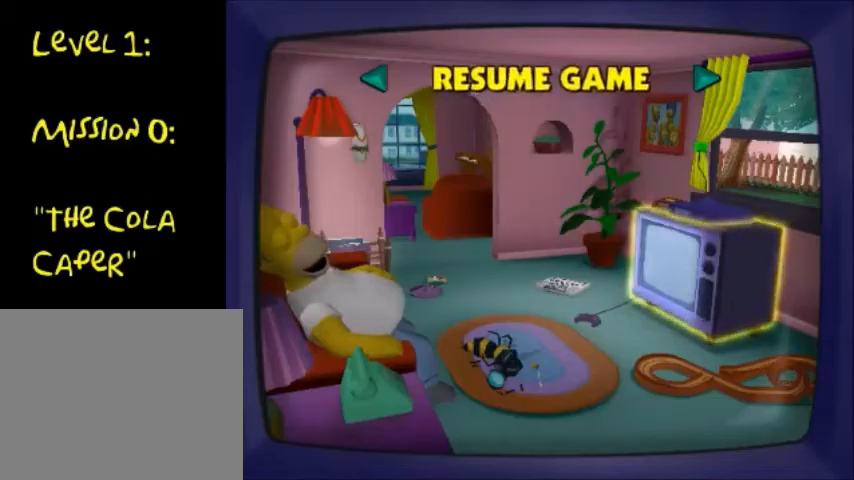
{"buttons": [], "left_stick": "center", "right_stick": "center", "events": []}
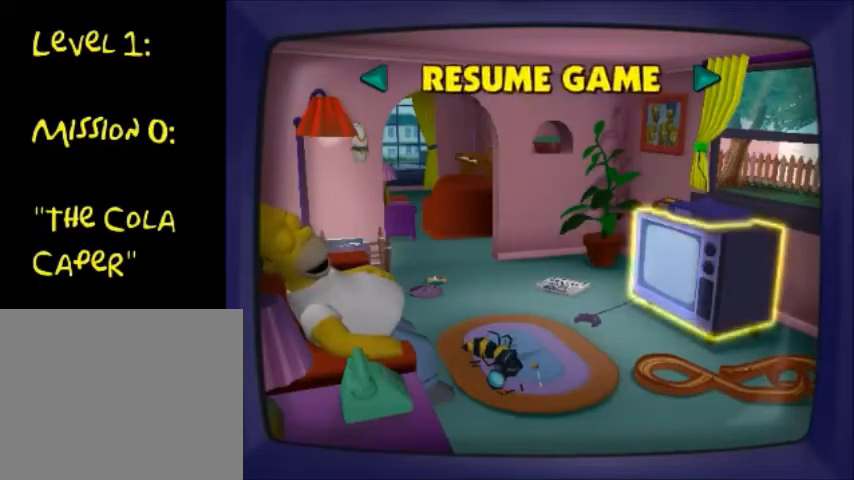
{"buttons": [], "left_stick": "center", "right_stick": "center", "events": []}
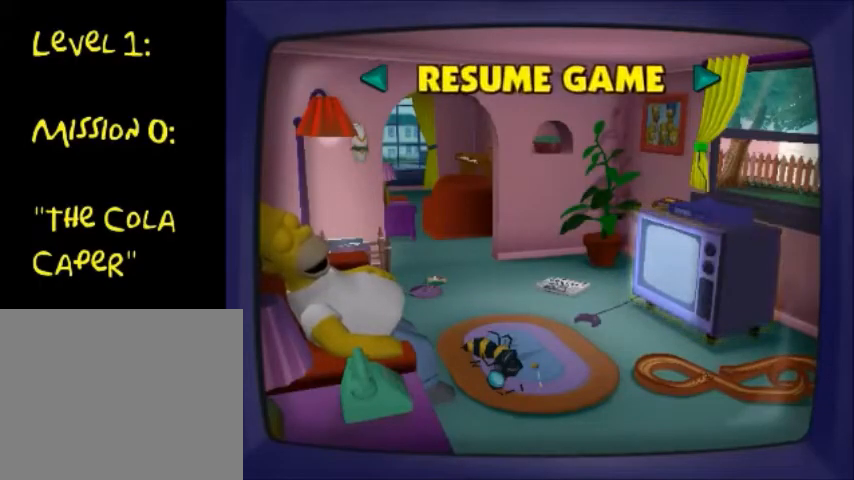
{"buttons": [], "left_stick": "center", "right_stick": "center", "events": []}
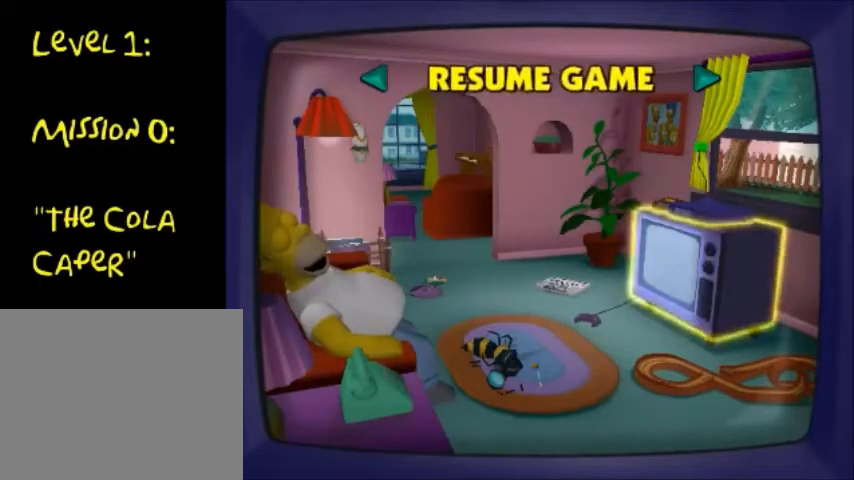
{"buttons": [], "left_stick": "center", "right_stick": "center", "events": []}
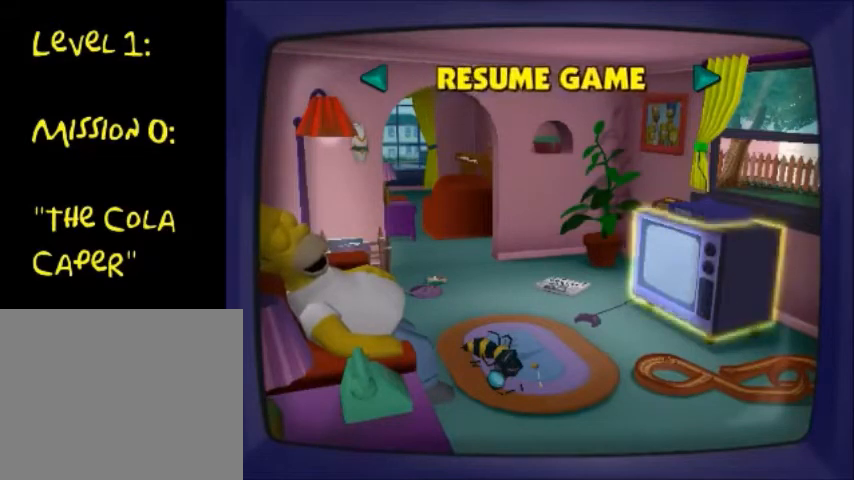
{"buttons": [], "left_stick": "center", "right_stick": "center", "events": []}
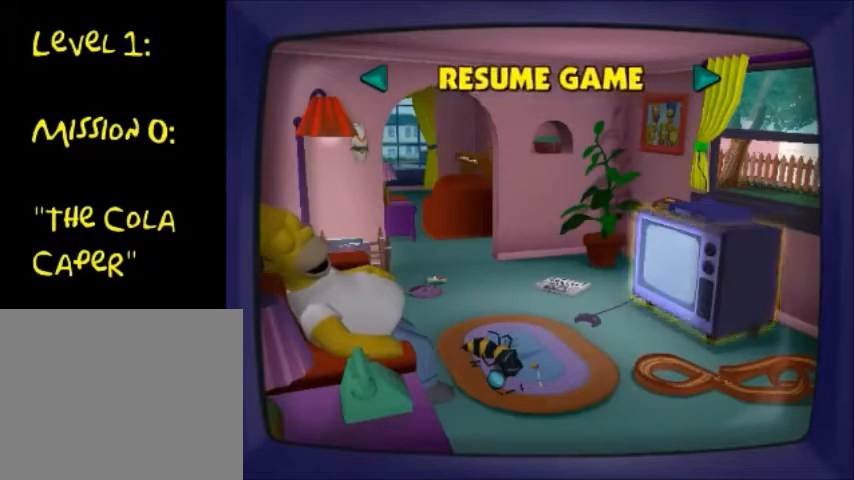
{"buttons": [], "left_stick": "center", "right_stick": "center", "events": [[367, "DPAD_LEFT", "down"], [467, "DPAD_LEFT", "up"]]}
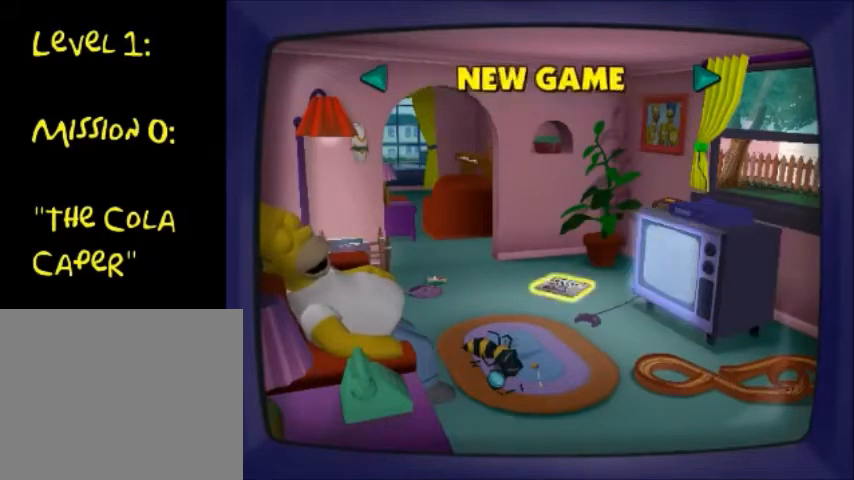
{"buttons": [], "left_stick": "center", "right_stick": "center", "events": [[100, "DPAD_LEFT", "down"], [234, "DPAD_LEFT", "up"], [334, "DPAD_LEFT", "down"], [434, "DPAD_LEFT", "up"]]}
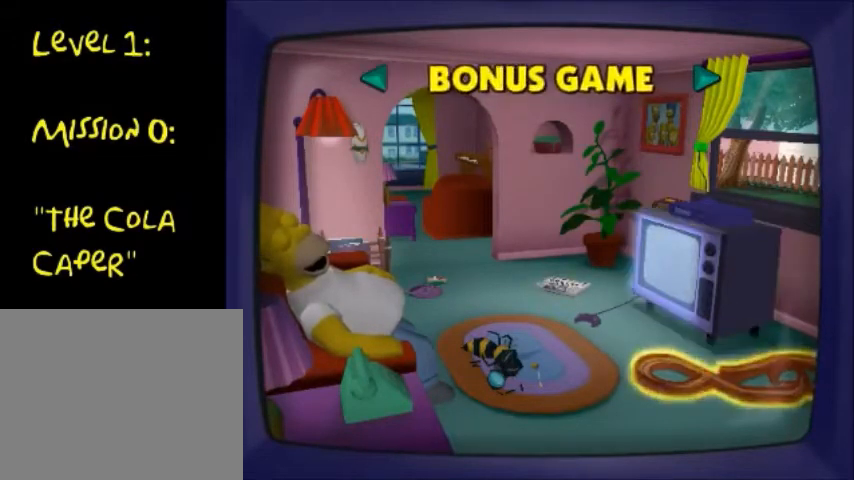
{"buttons": [], "left_stick": "center", "right_stick": "center", "events": [[100, "DPAD_LEFT", "down"], [166, "DPAD_LEFT", "up"]]}
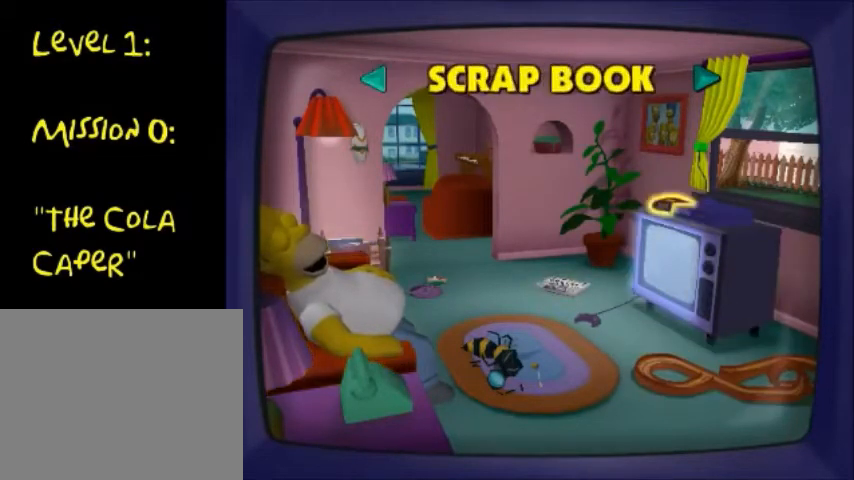
{"buttons": [], "left_stick": "center", "right_stick": "center", "events": [[67, "DPAD_LEFT", "down"], [134, "DPAD_LEFT", "up"]]}
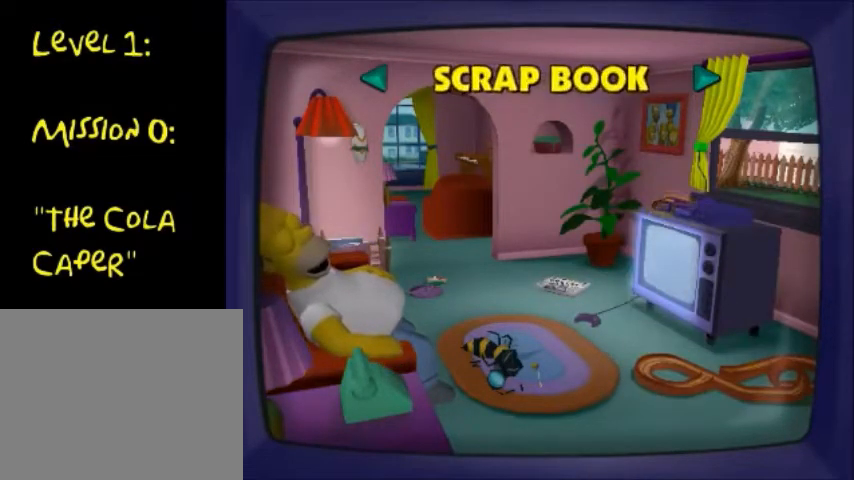
{"buttons": [], "left_stick": "center", "right_stick": "center", "events": [[100, "DPAD_LEFT", "down"], [200, "DPAD_LEFT", "up"], [300, "DPAD_LEFT", "down"], [333, "DPAD_LEFT", "up"], [433, "DPAD_LEFT", "down"], [500, "DPAD_LEFT", "up"]]}
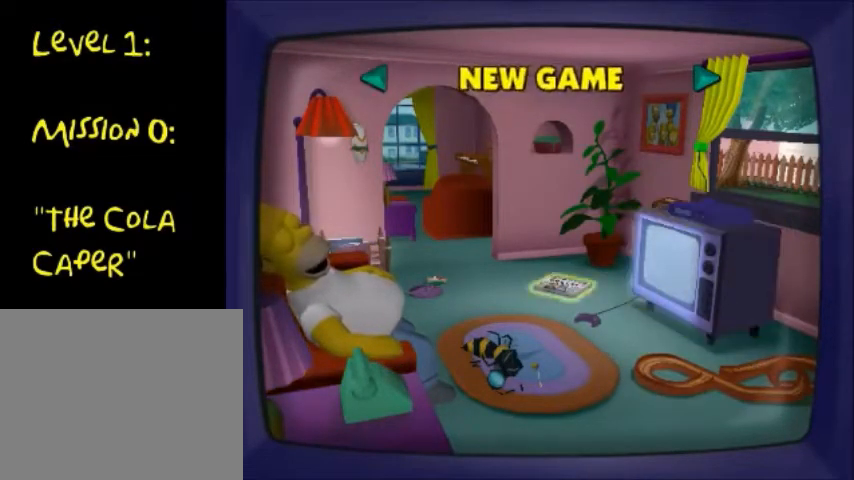
{"buttons": [], "left_stick": "center", "right_stick": "center", "events": [[100, "DPAD_LEFT", "down"], [167, "DPAD_LEFT", "up"], [267, "DPAD_LEFT", "down"], [334, "DPAD_LEFT", "up"]]}
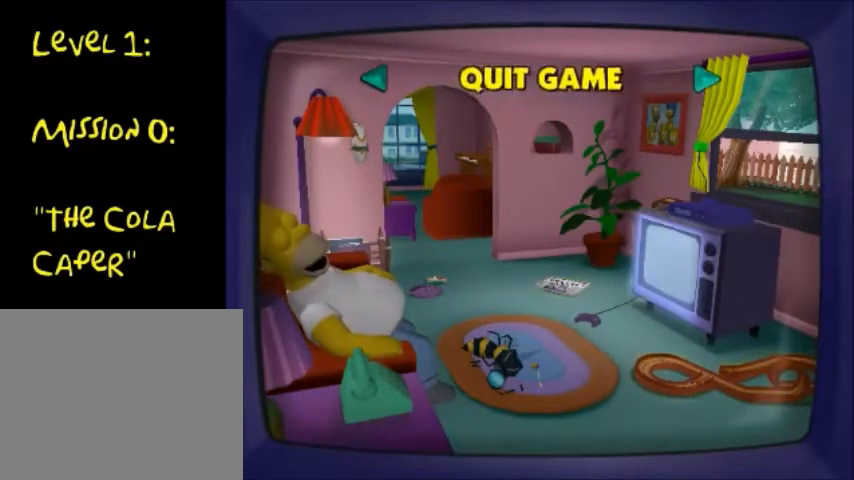
{"buttons": [], "left_stick": "center", "right_stick": "center", "events": [[66, "DPAD_RIGHT", "down"], [133, "DPAD_RIGHT", "up"]]}
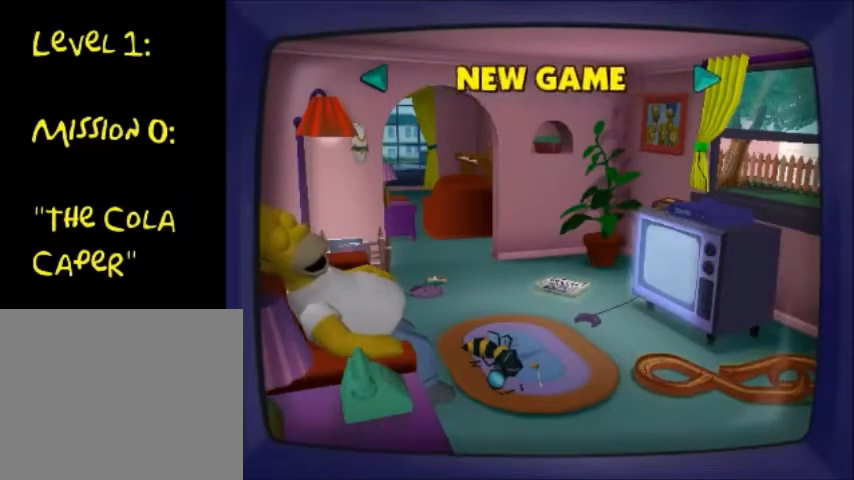
{"buttons": [], "left_stick": "center", "right_stick": "center", "events": [[33, "DPAD_RIGHT", "down"], [134, "DPAD_RIGHT", "up"]]}
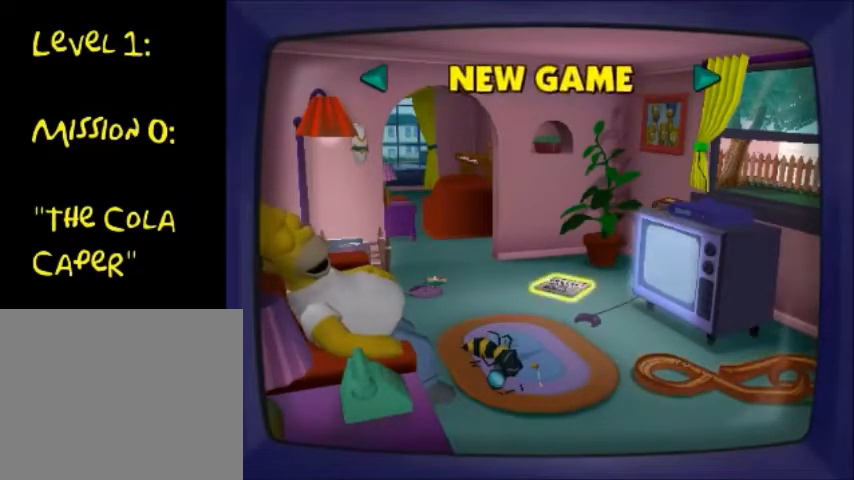
{"buttons": [], "left_stick": "center", "right_stick": "center", "events": []}
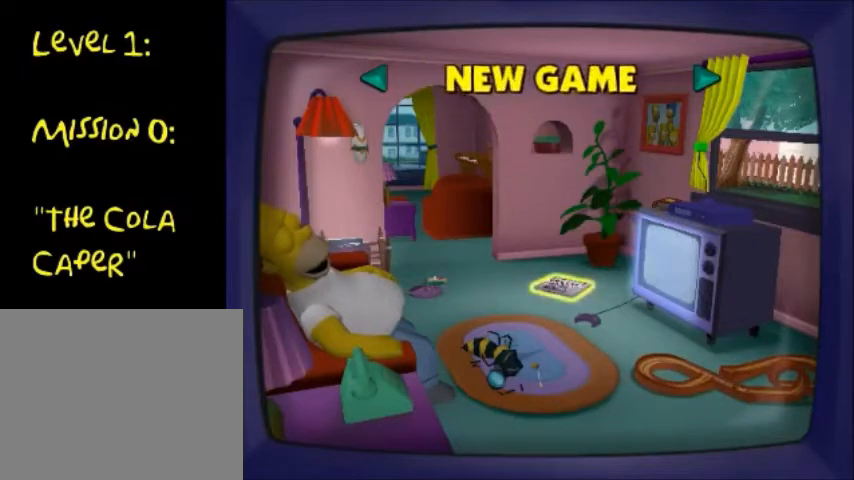
{"buttons": [], "left_stick": "center", "right_stick": "center", "events": []}
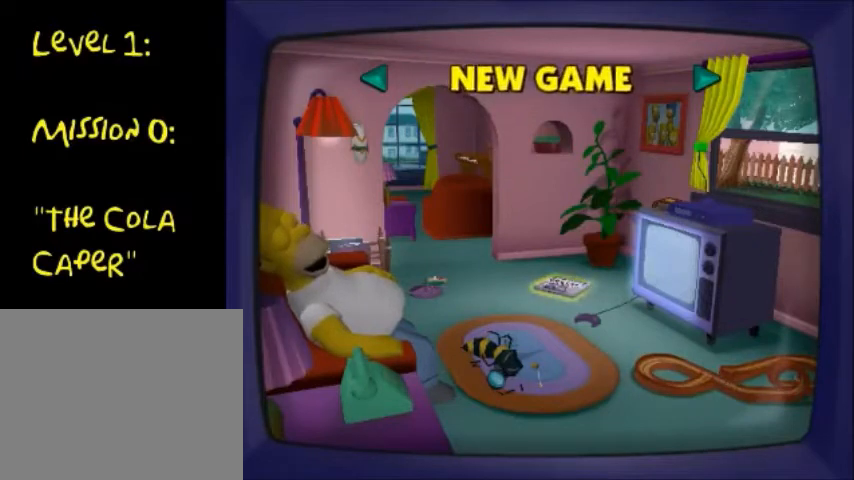
{"buttons": [], "left_stick": "center", "right_stick": "center", "events": []}
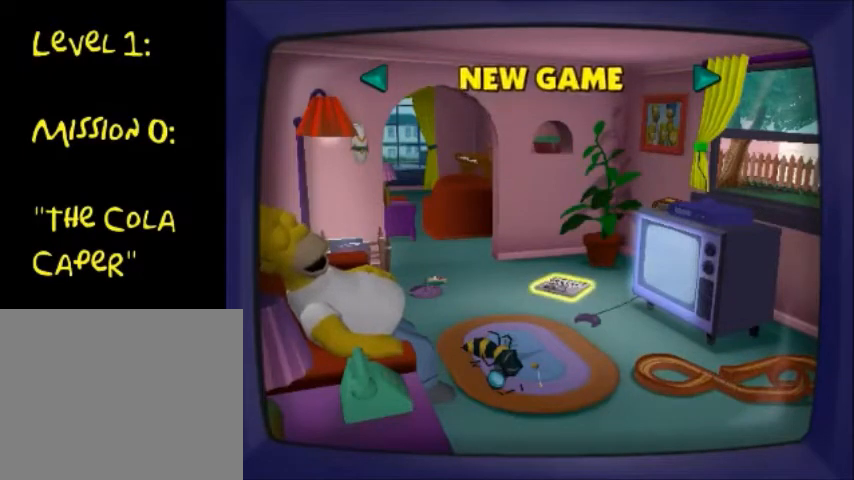
{"buttons": [], "left_stick": "center", "right_stick": "center", "events": []}
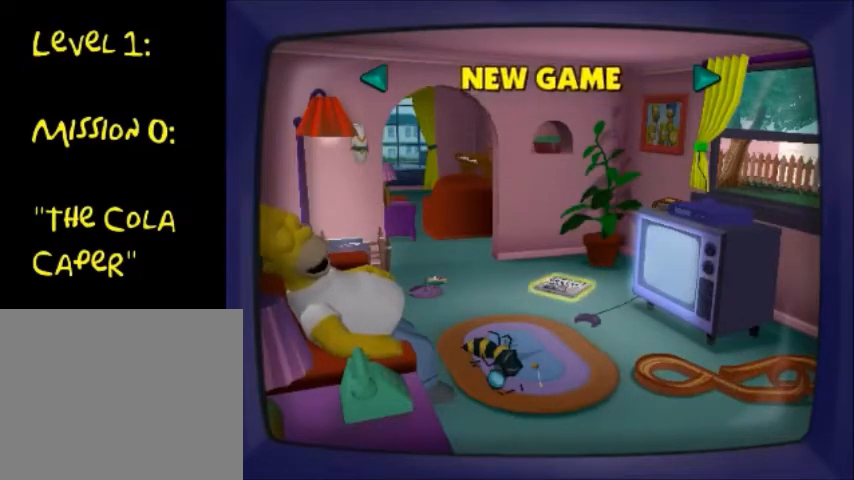
{"buttons": [], "left_stick": "center", "right_stick": "center", "events": []}
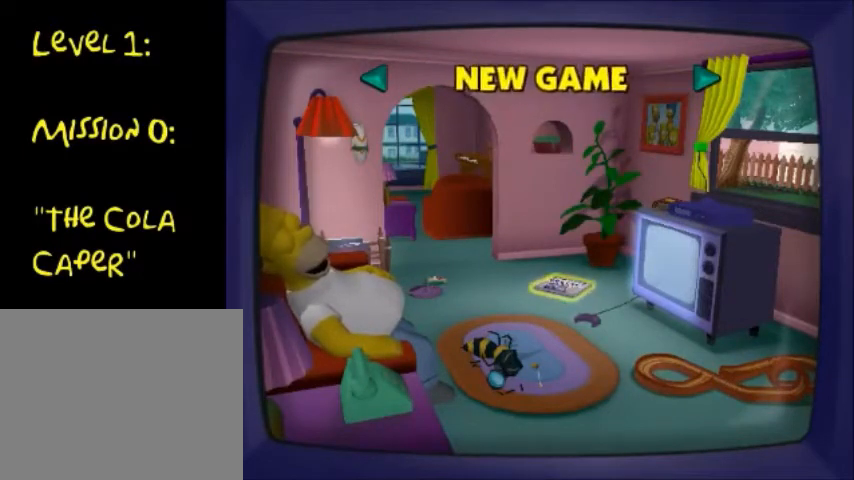
{"buttons": [], "left_stick": "center", "right_stick": "center", "events": []}
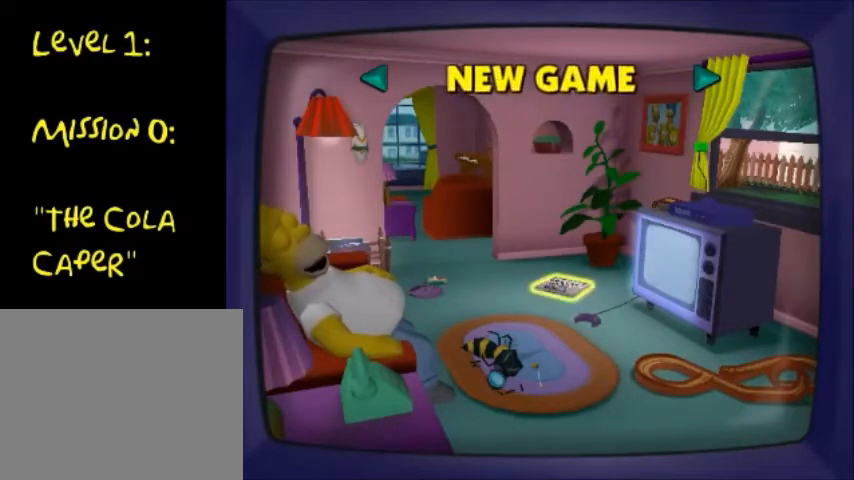
{"buttons": [], "left_stick": "center", "right_stick": "center", "events": []}